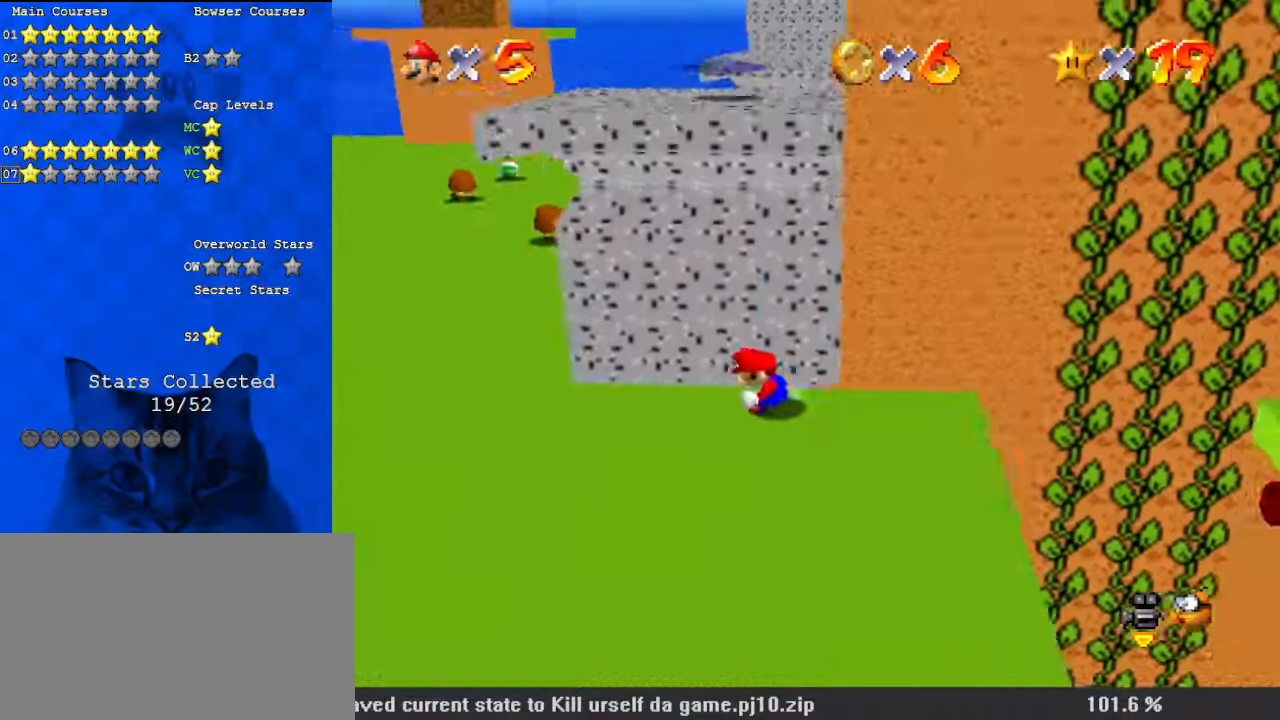
Gameplay with keyboard; each line is a JSON object with the keys held at the frame after it. "events" lists presses ("down") and releases ("up") of "a", "c", "ctrl", "d", "down", "left", "return", "right", "s", "shift", "up", "w", "x" and "y" between this image and that frame as [ms after this image, input, new state], when the widget could be followed in between. No other keys are recorded. Mouse input is not recorded.
{"keys": ["a", "shift", "up"], "events": [[67, "down", "down"], [233, "down", "up"], [300, "left", "up"], [300, "right", "down"], [333, "up", "down"], [400, "shift", "down"], [467, "a", "down"], [467, "right", "up"]]}
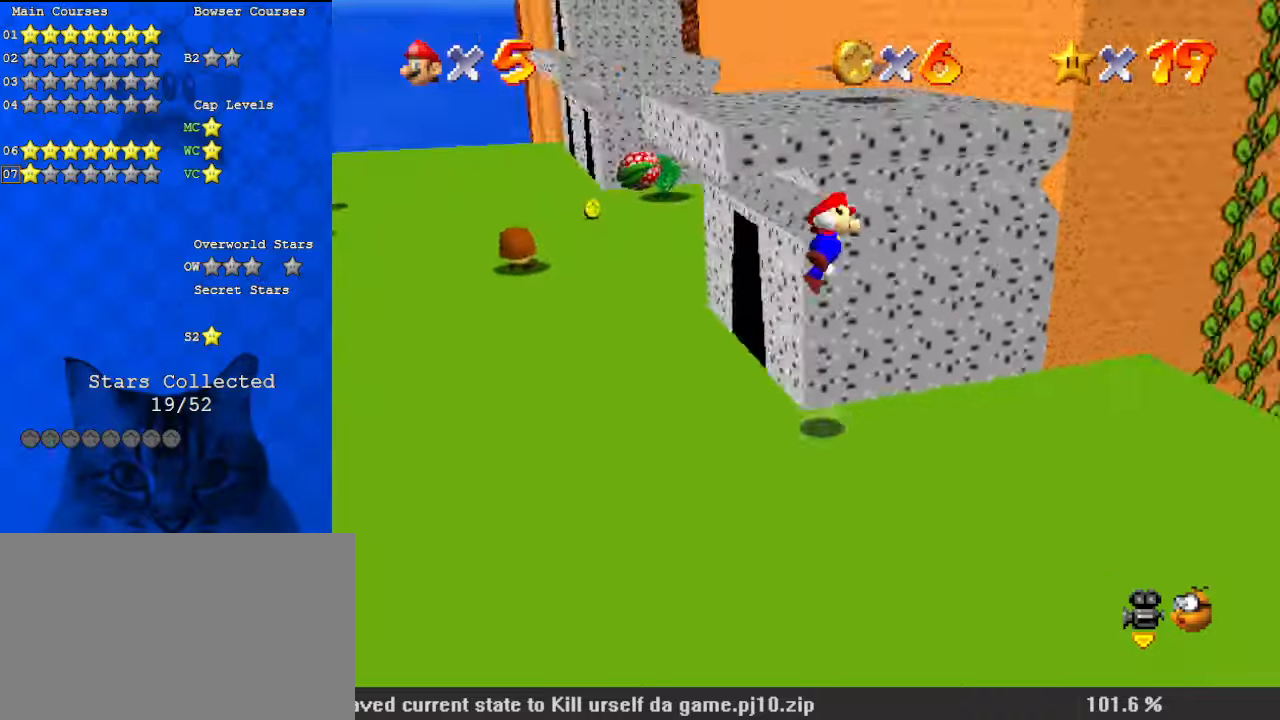
{"keys": ["left", "up"], "events": [[33, "up", "up"], [167, "left", "down"], [167, "up", "down"], [200, "a", "up"], [300, "left", "up"], [433, "shift", "up"], [500, "left", "down"]]}
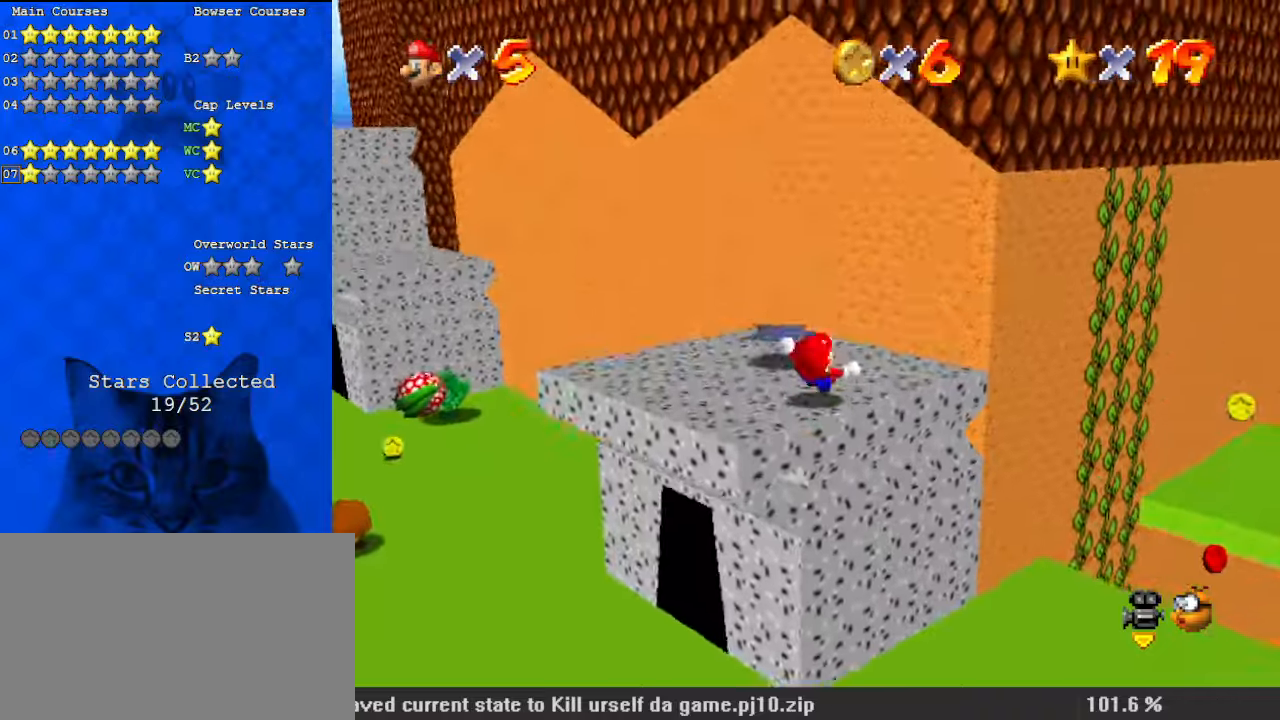
{"keys": ["left", "up"], "events": [[233, "shift", "down"], [500, "shift", "up"]]}
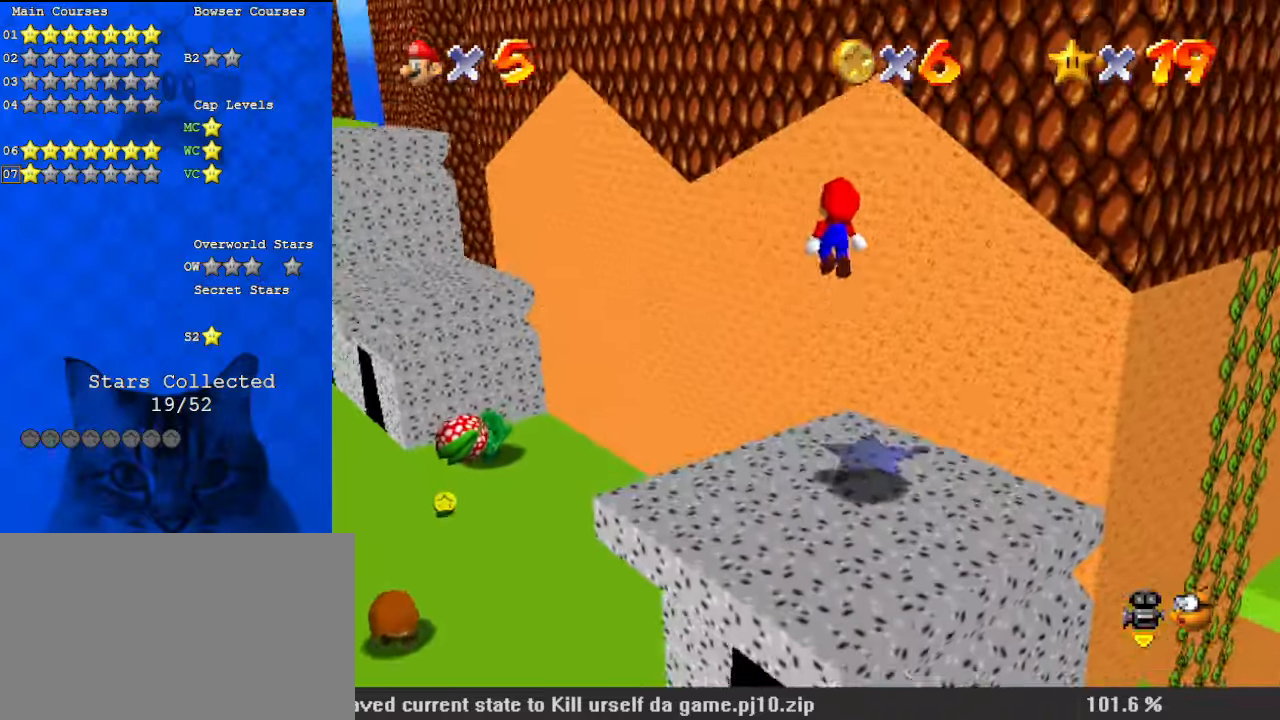
{"keys": ["left"], "events": [[333, "up", "up"]]}
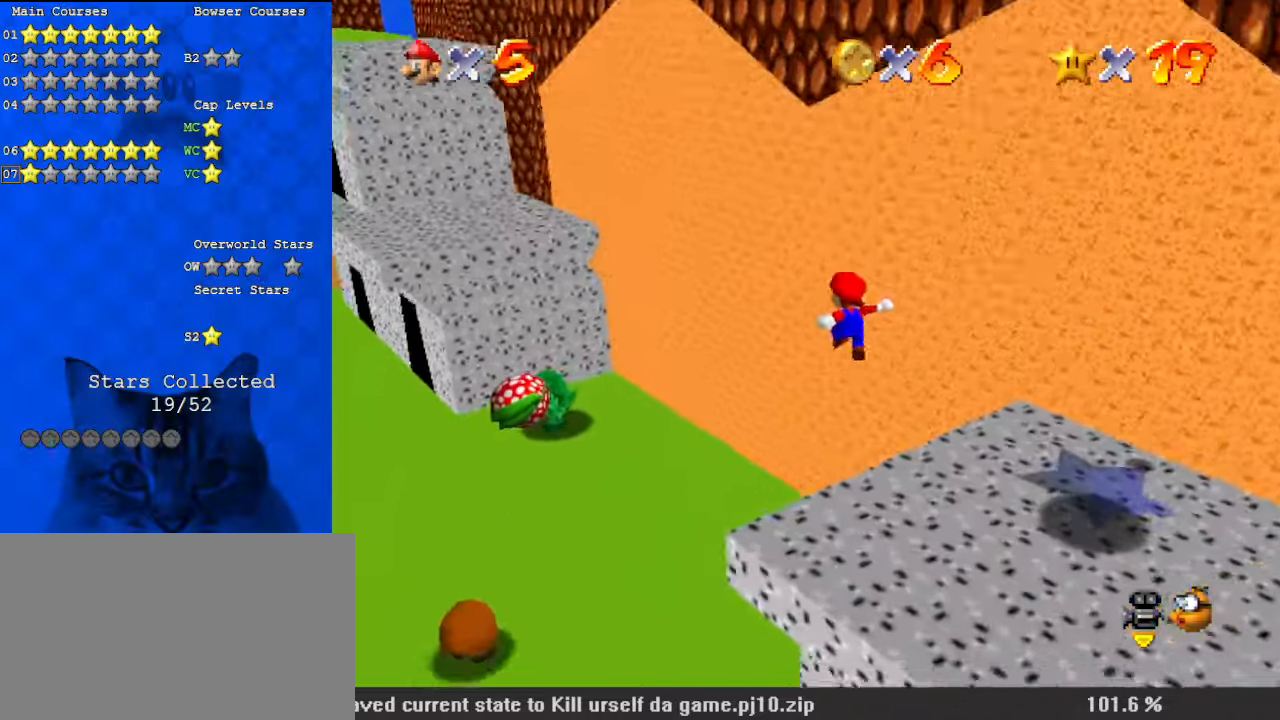
{"keys": ["d", "left", "up"], "events": [[333, "up", "down"], [500, "d", "down"]]}
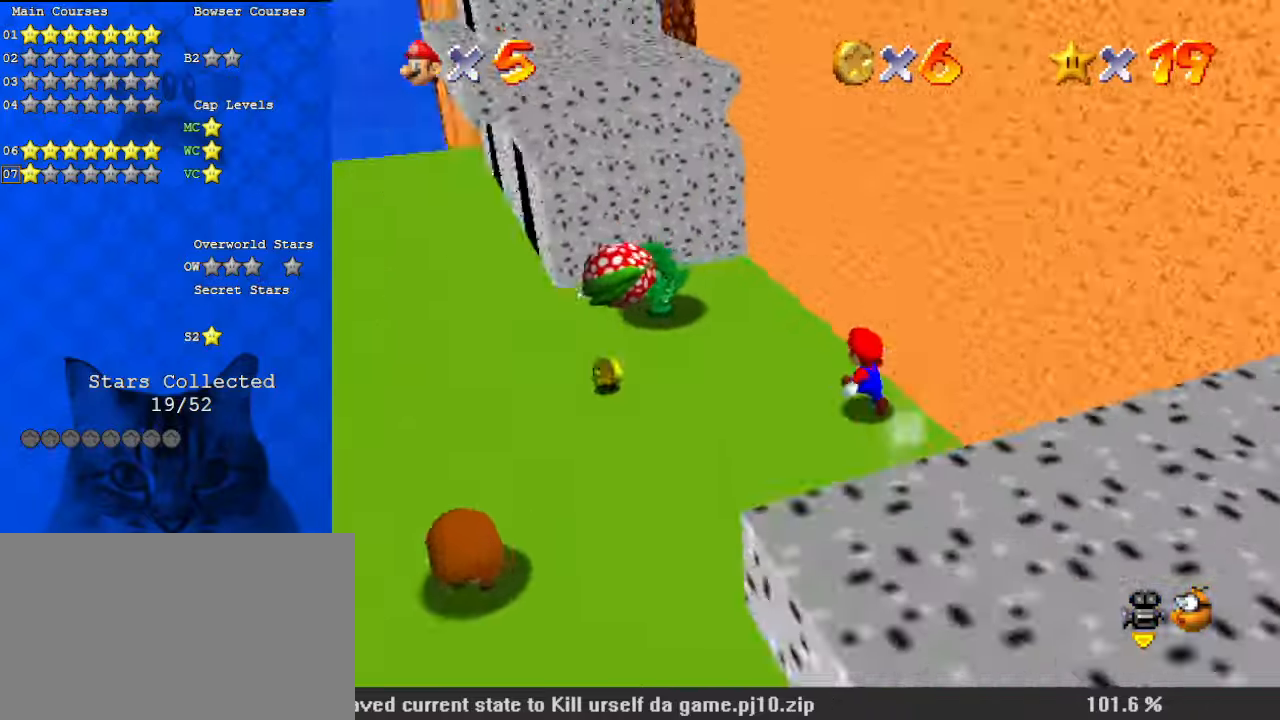
{"keys": ["right", "shift", "up"], "events": [[67, "up", "up"], [200, "d", "up"], [300, "right", "down"], [333, "left", "up"], [333, "up", "down"], [367, "shift", "down"]]}
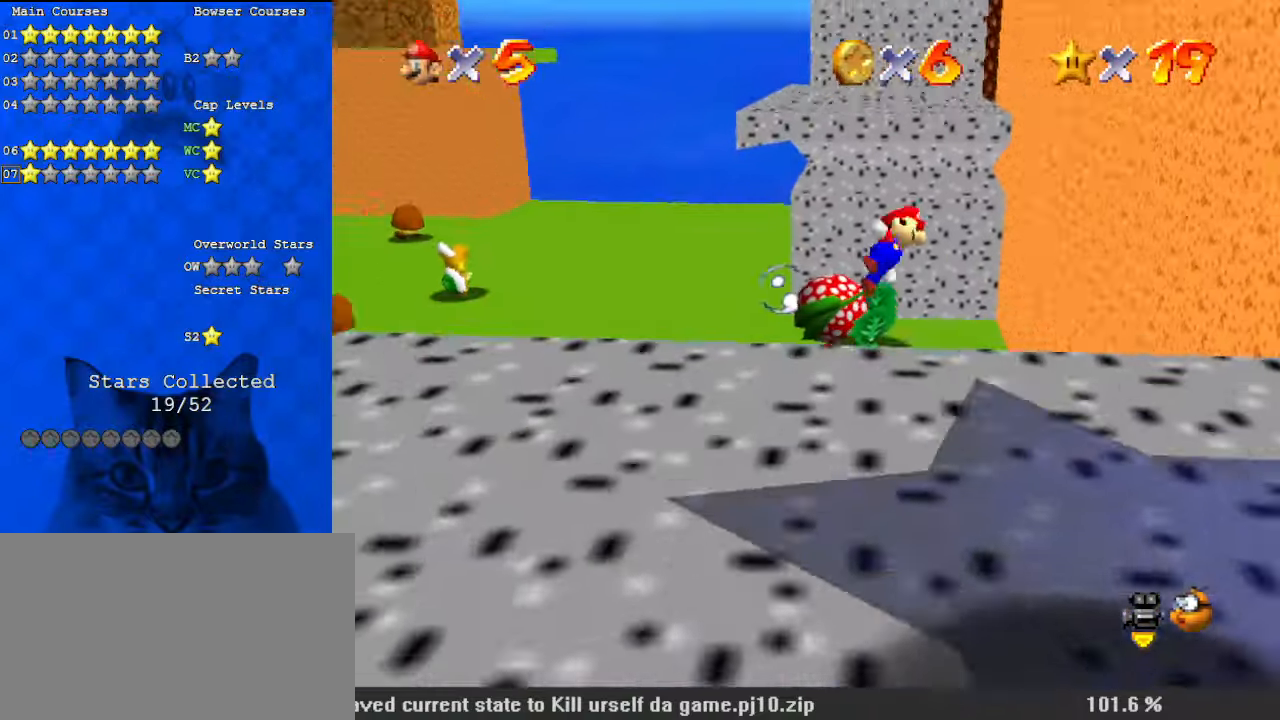
{"keys": ["right", "up"], "events": [[100, "shift", "up"], [167, "right", "up"], [300, "right", "down"]]}
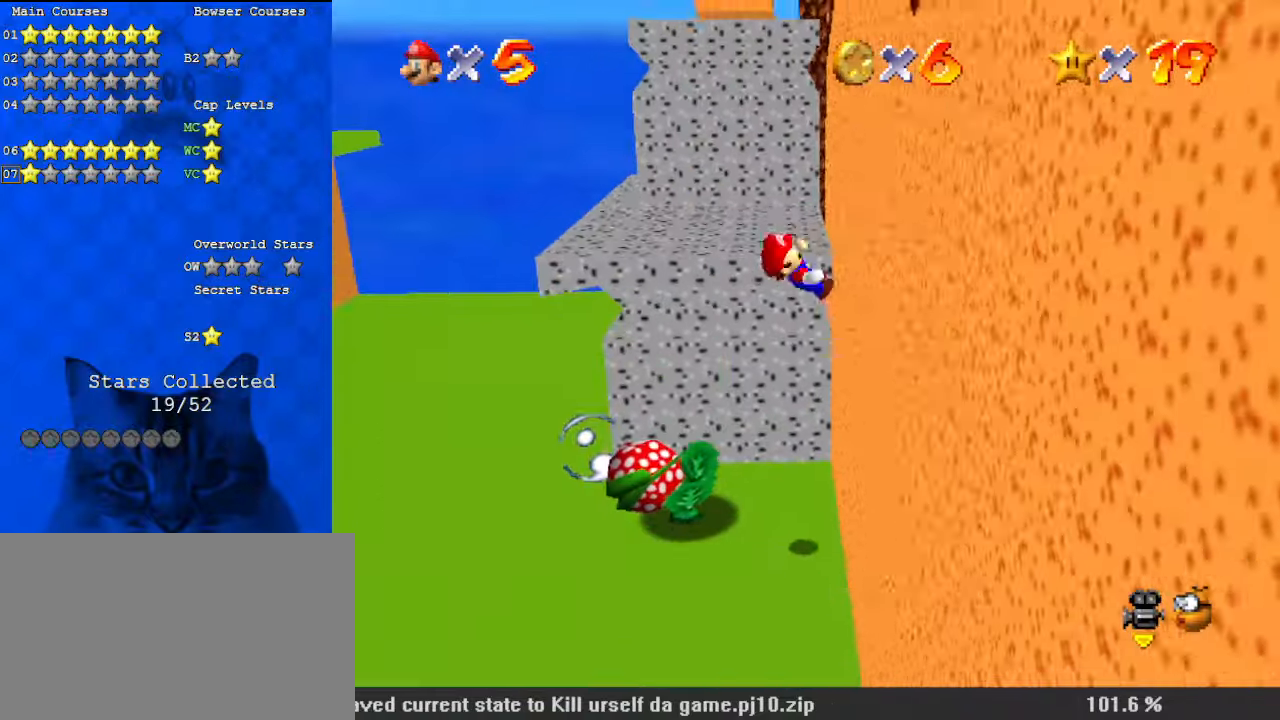
{"keys": ["up"], "events": [[67, "up", "up"], [167, "shift", "down"], [167, "up", "down"], [200, "shift", "up"], [300, "a", "down"], [300, "right", "up"], [433, "a", "up"]]}
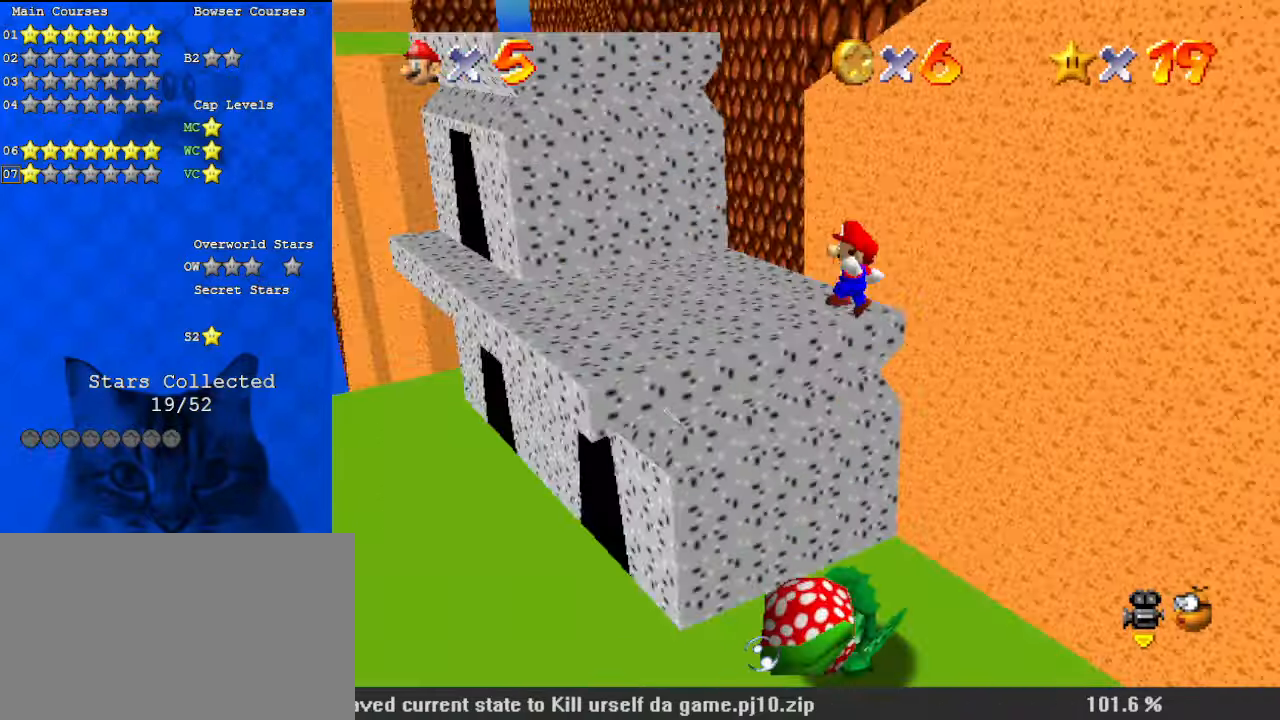
{"keys": ["right"], "events": [[67, "right", "down"], [233, "up", "up"]]}
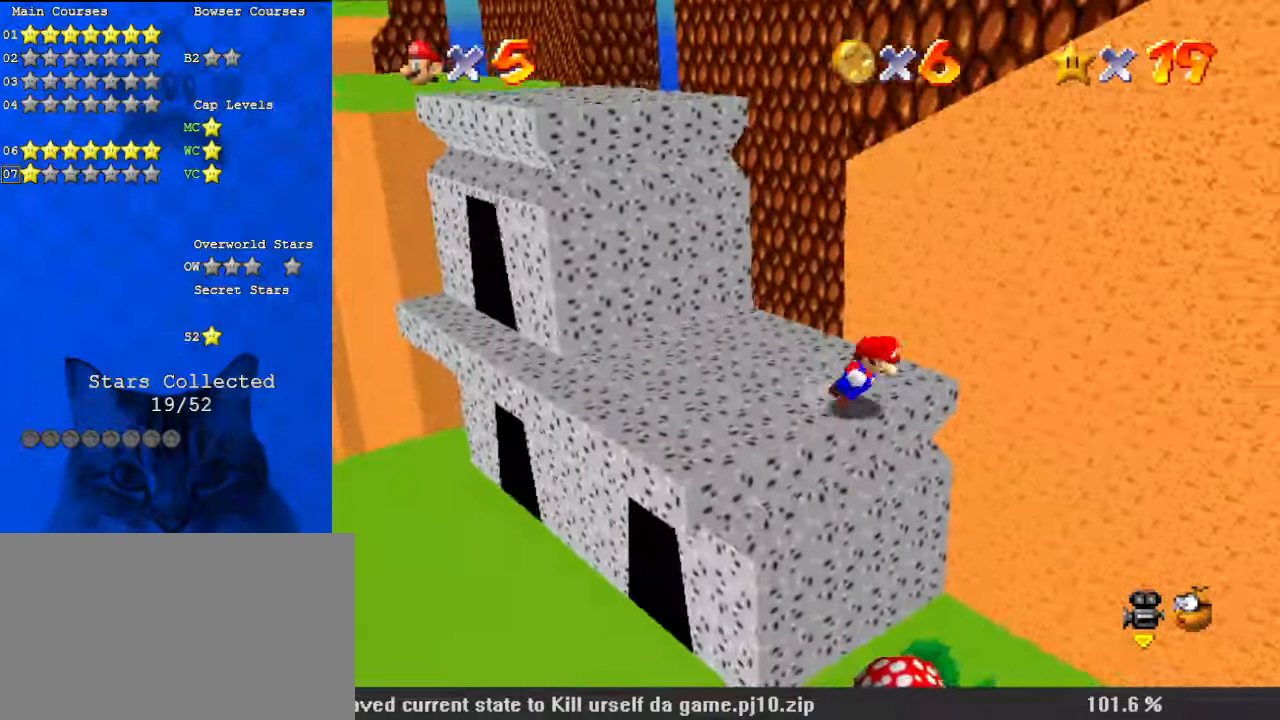
{"keys": ["left", "up"], "events": [[33, "up", "down"], [100, "left", "down"], [100, "right", "up"], [100, "shift", "down"], [133, "ctrl", "down"], [367, "ctrl", "up"], [367, "shift", "up"]]}
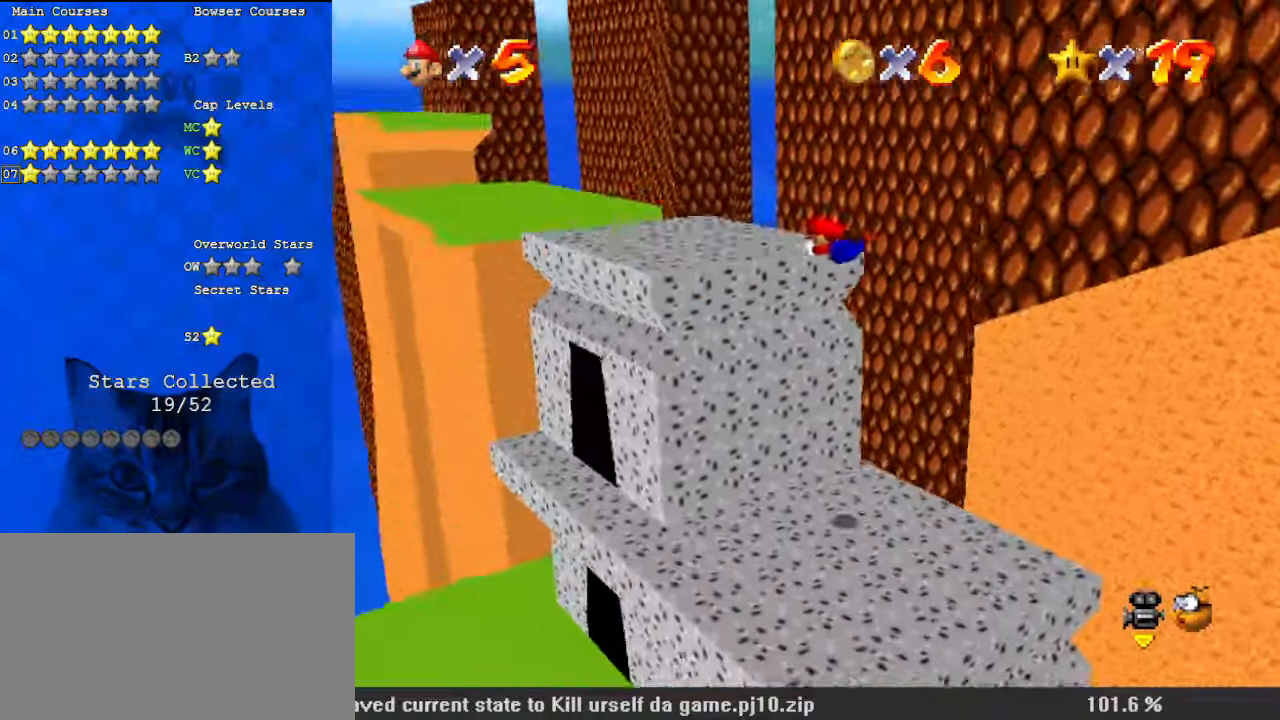
{"keys": ["ctrl", "down", "right", "shift"], "events": [[233, "up", "up"], [300, "left", "up"], [333, "right", "down"], [367, "ctrl", "down"], [367, "down", "down"], [367, "shift", "down"]]}
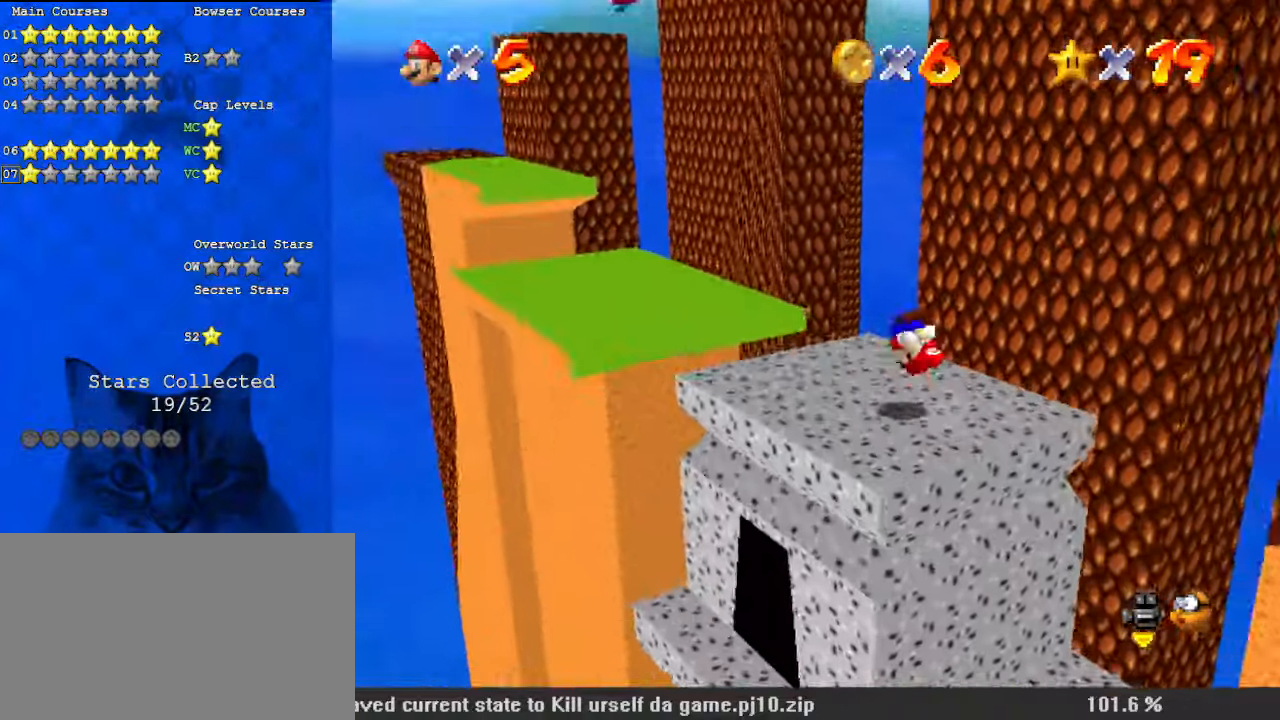
{"keys": ["left", "shift", "up"], "events": [[33, "ctrl", "up"], [33, "down", "up"], [33, "shift", "up"], [67, "right", "up"], [100, "left", "down"], [167, "up", "down"], [433, "shift", "down"]]}
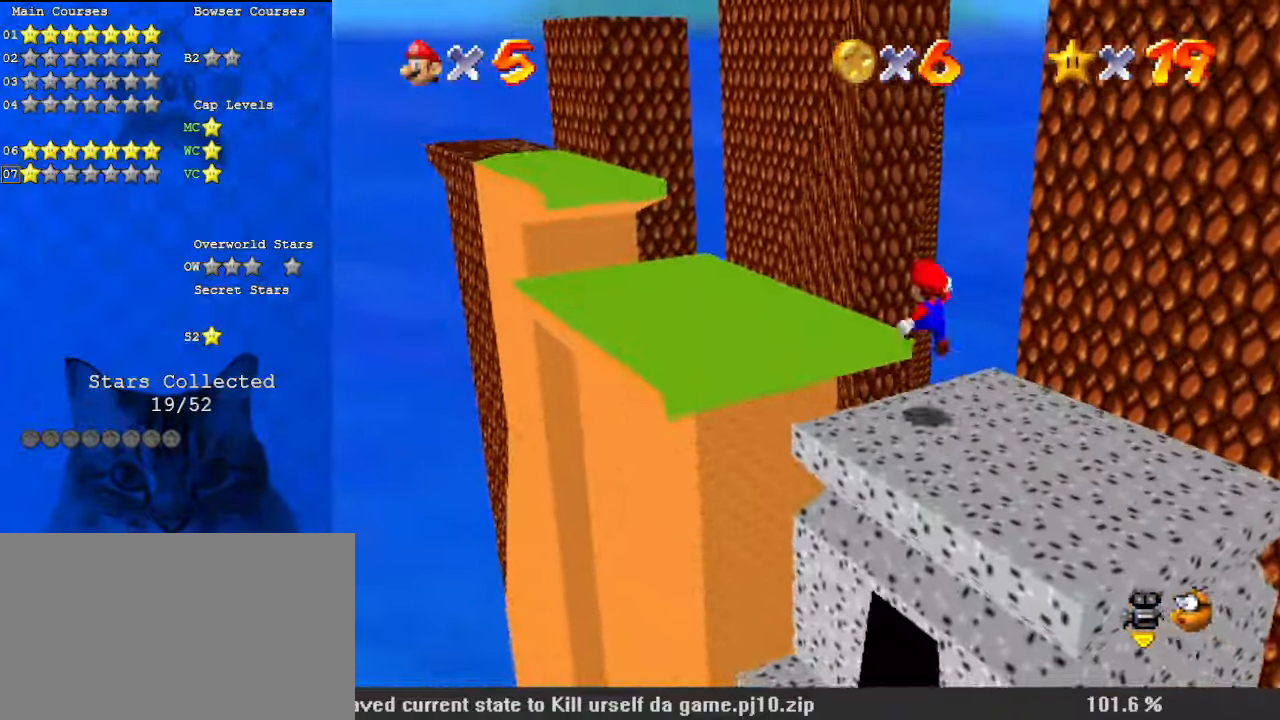
{"keys": ["left", "up"], "events": [[300, "shift", "up"]]}
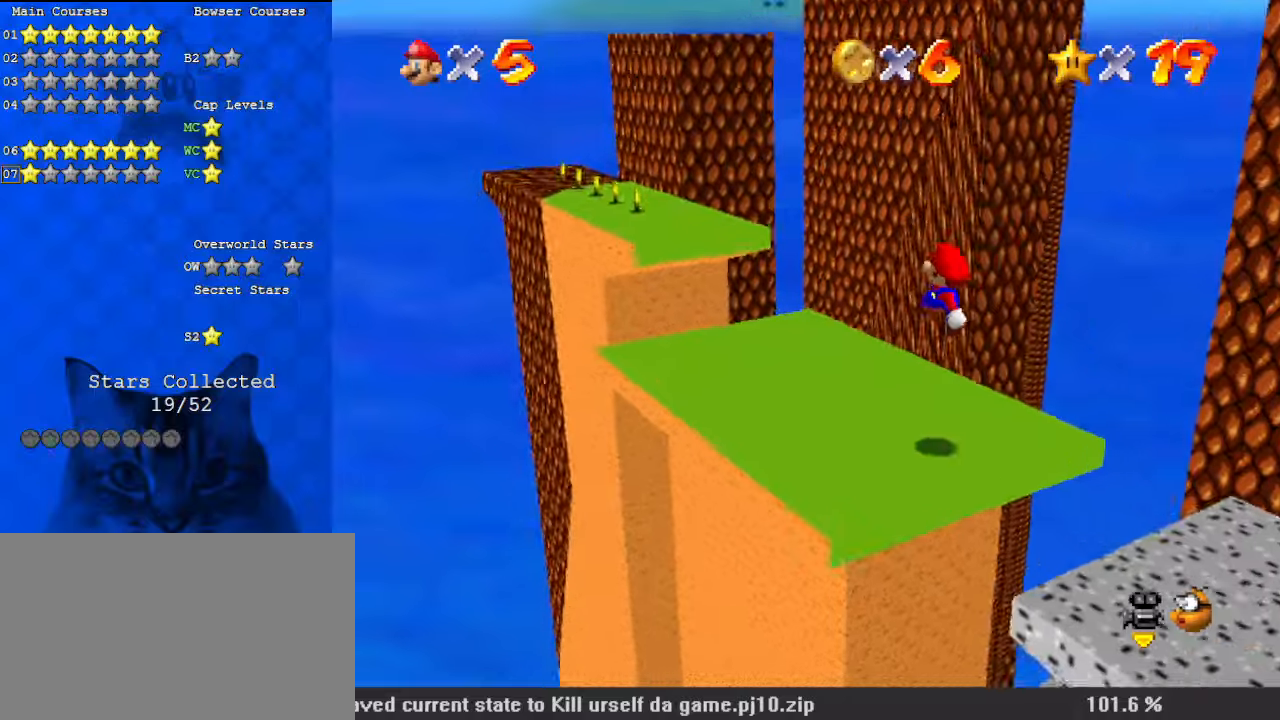
{"keys": ["left", "shift", "up"], "events": [[367, "shift", "down"]]}
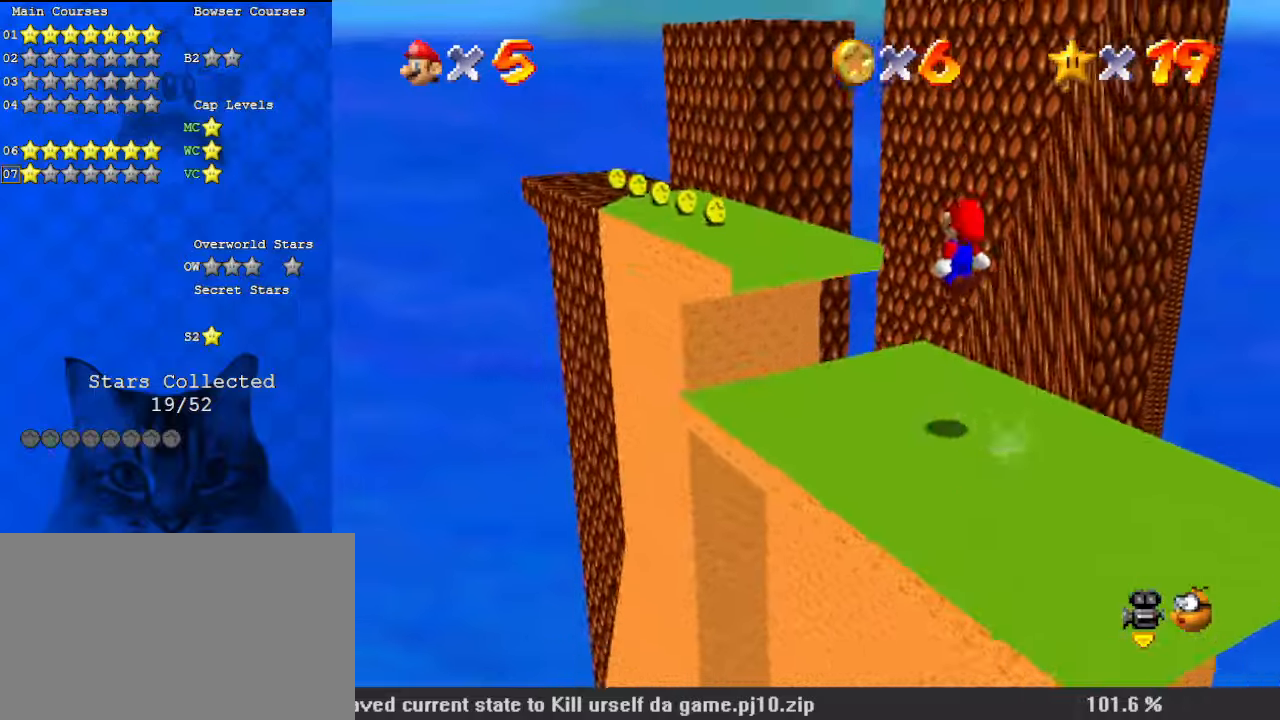
{"keys": ["left", "up"], "events": [[333, "shift", "up"]]}
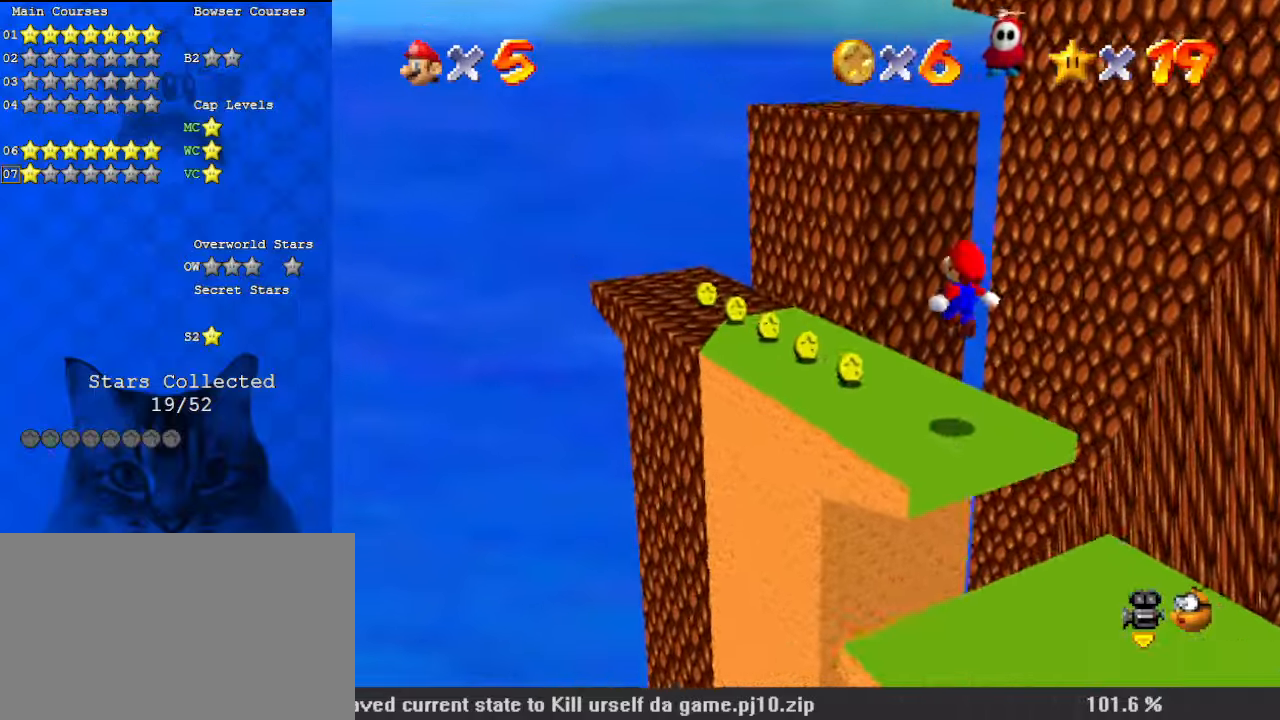
{"keys": ["right"], "events": [[133, "ctrl", "down"], [233, "ctrl", "up"], [267, "shift", "down"], [333, "ctrl", "down"], [433, "ctrl", "up"], [433, "left", "up"], [433, "up", "up"], [467, "right", "down"], [467, "shift", "up"]]}
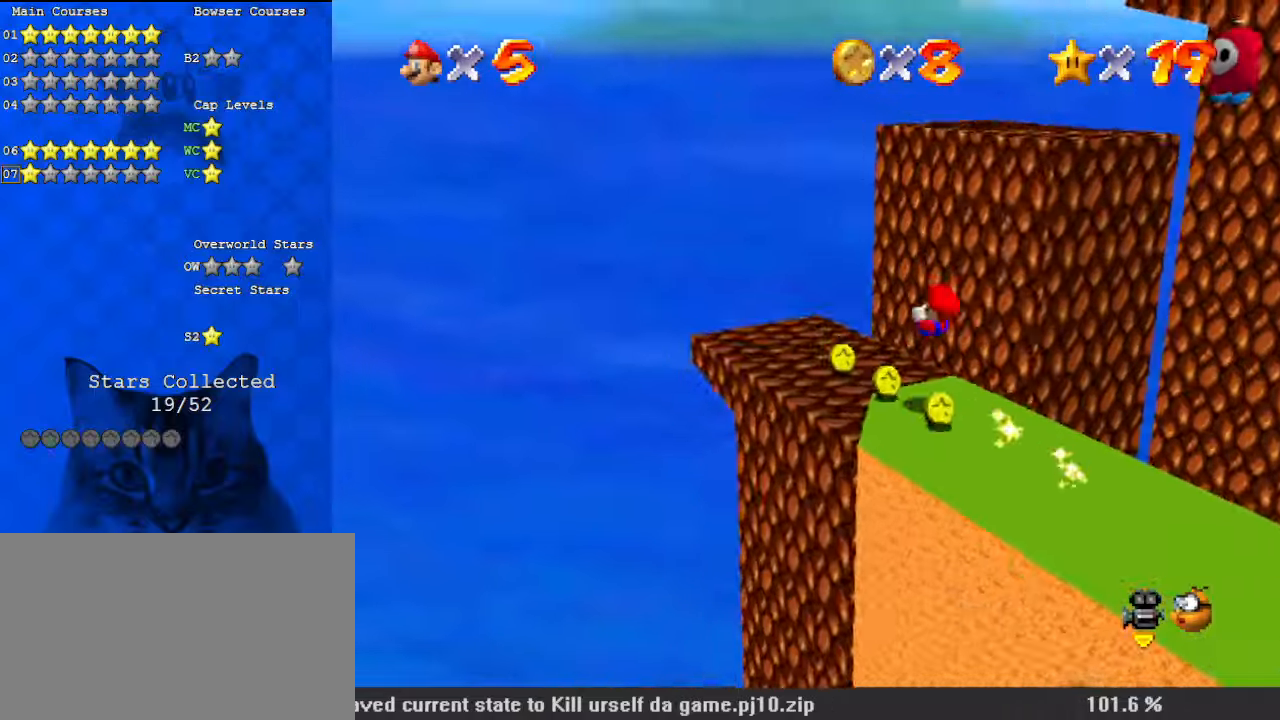
{"keys": ["right"], "events": [[67, "a", "down"], [200, "a", "up"]]}
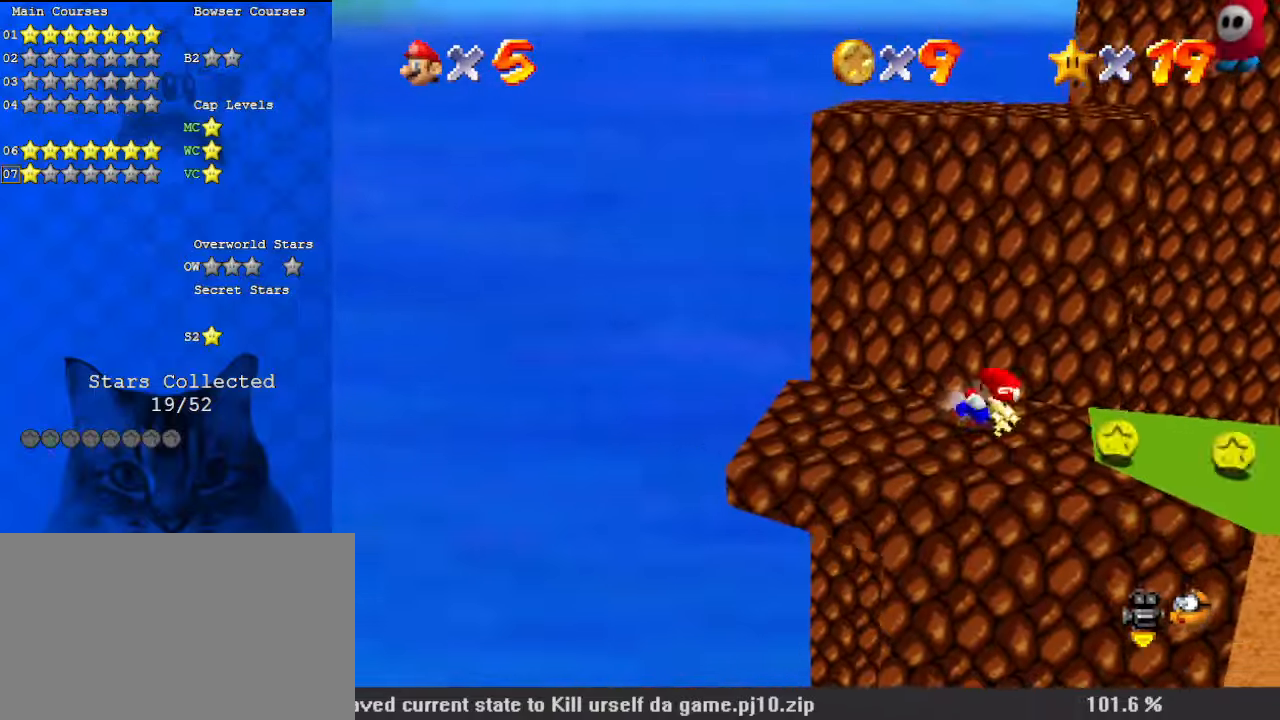
{"keys": ["left"], "events": [[33, "up", "down"], [67, "right", "up"], [100, "shift", "down"], [267, "a", "down"], [300, "left", "down"], [400, "up", "up"], [433, "a", "up"], [433, "shift", "up"]]}
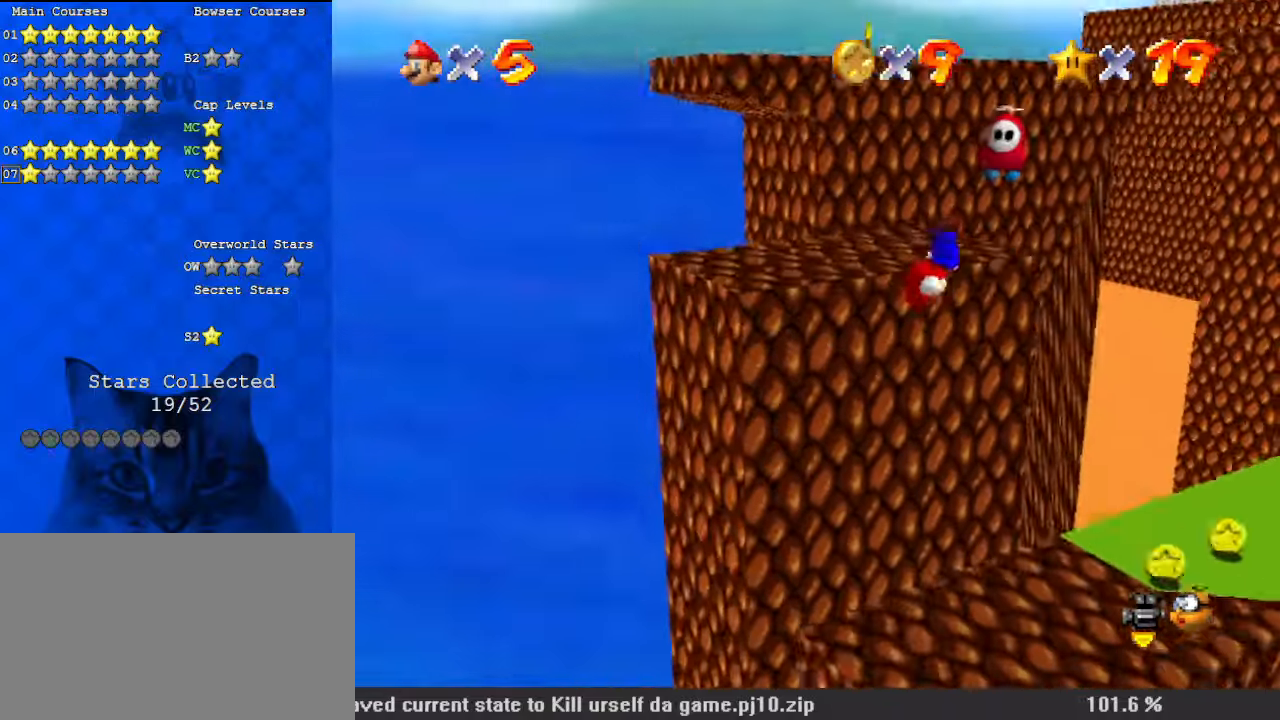
{"keys": ["down", "right"], "events": [[167, "down", "down"], [367, "right", "down"], [400, "left", "up"]]}
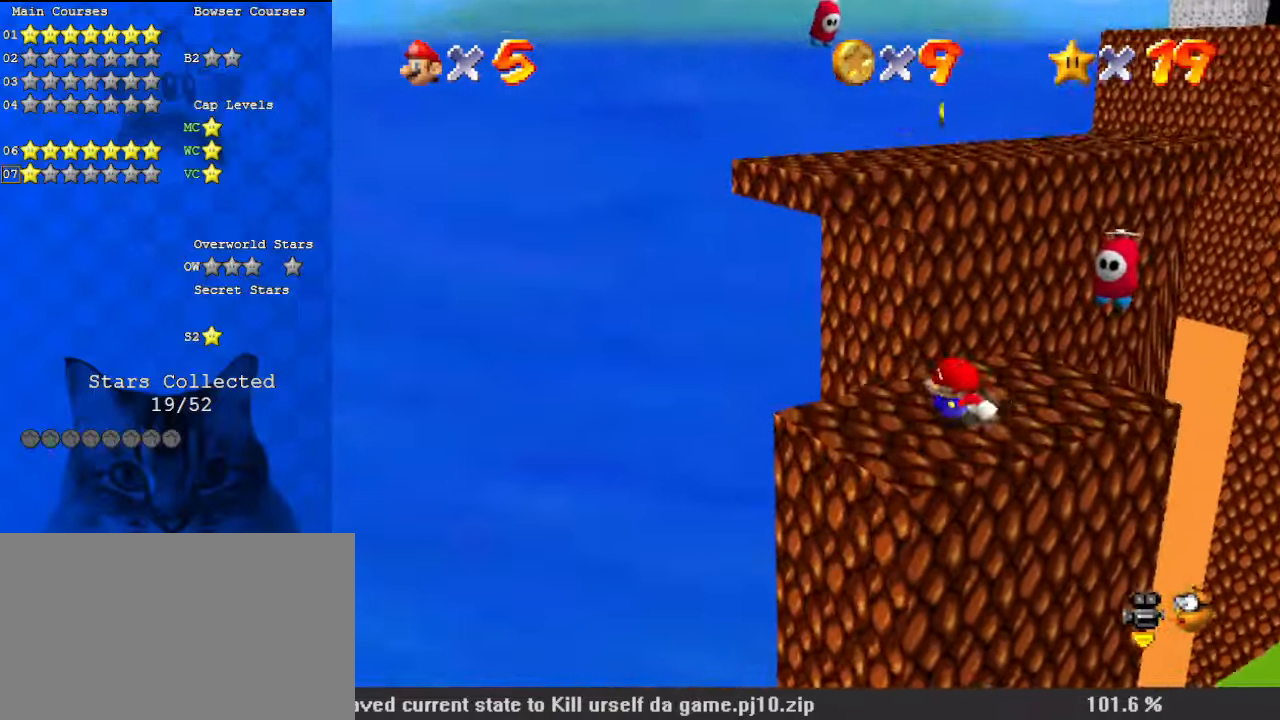
{"keys": ["a", "left", "shift", "up"], "events": [[100, "down", "up"], [167, "up", "down"], [233, "right", "up"], [267, "shift", "down"], [400, "a", "down"], [400, "left", "down"]]}
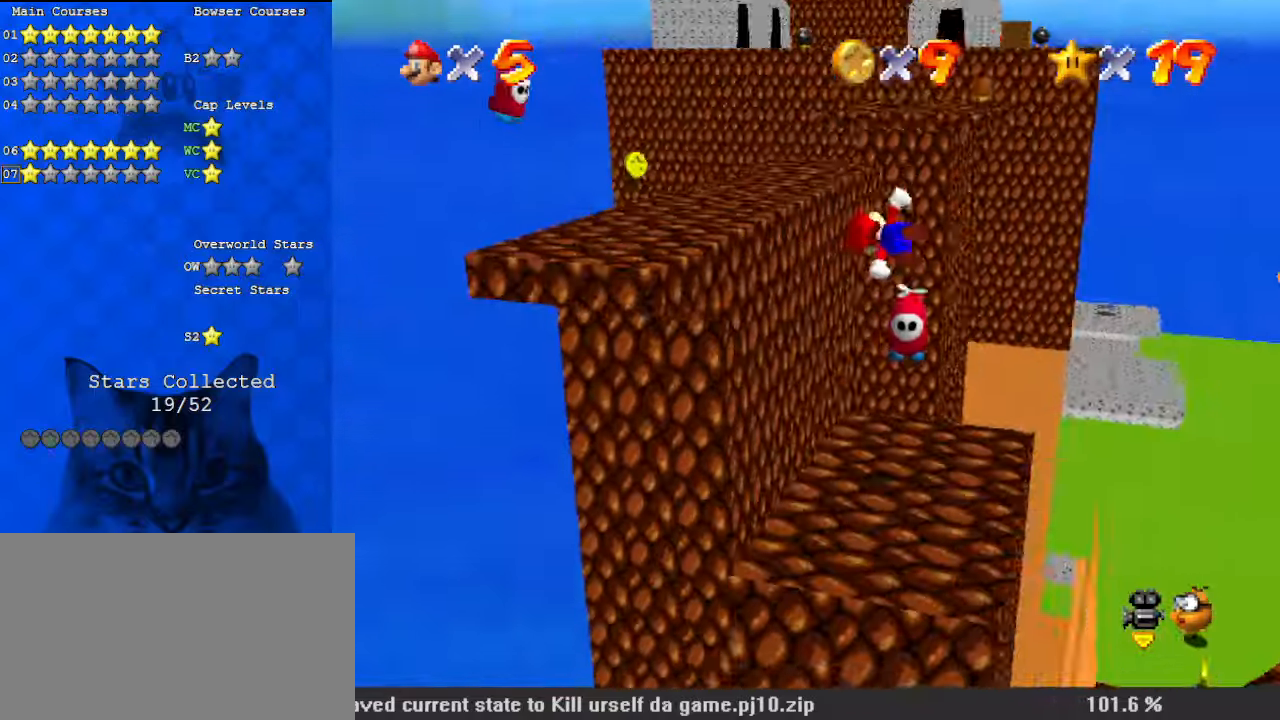
{"keys": ["left"], "events": [[100, "a", "up"], [100, "shift", "up"], [133, "up", "up"]]}
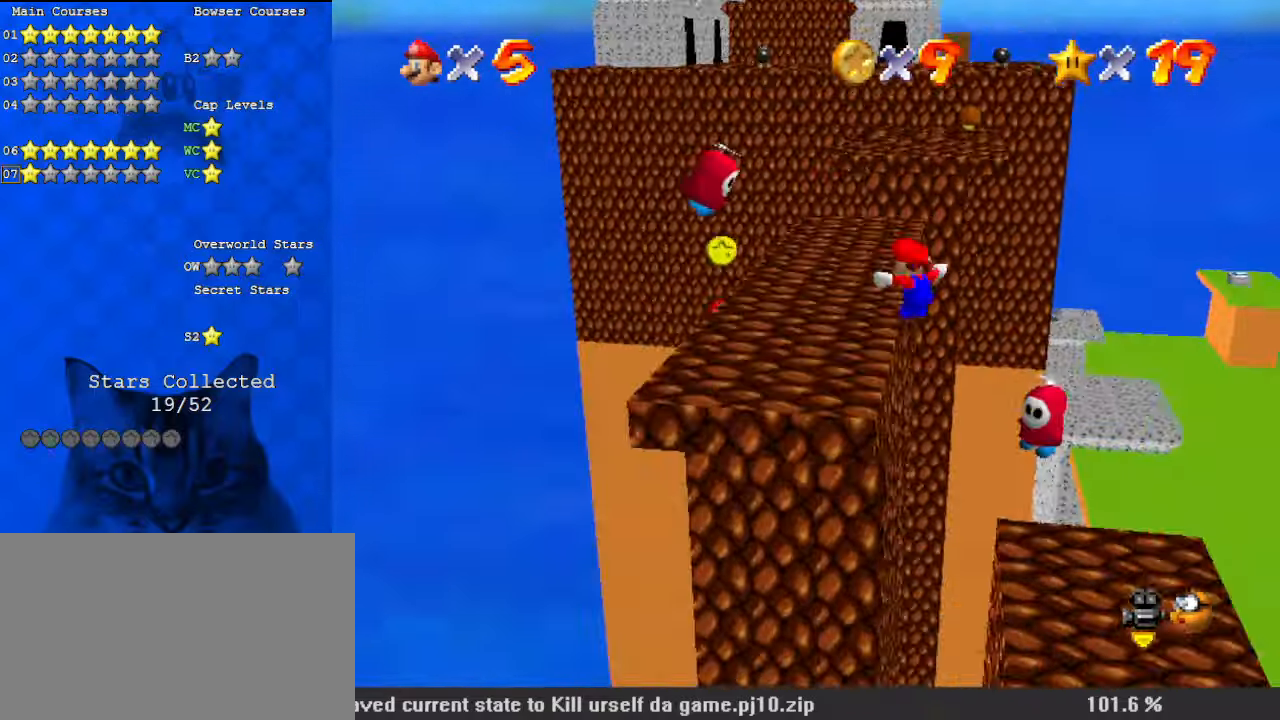
{"keys": ["left"], "events": [[200, "left", "up"], [367, "left", "down"]]}
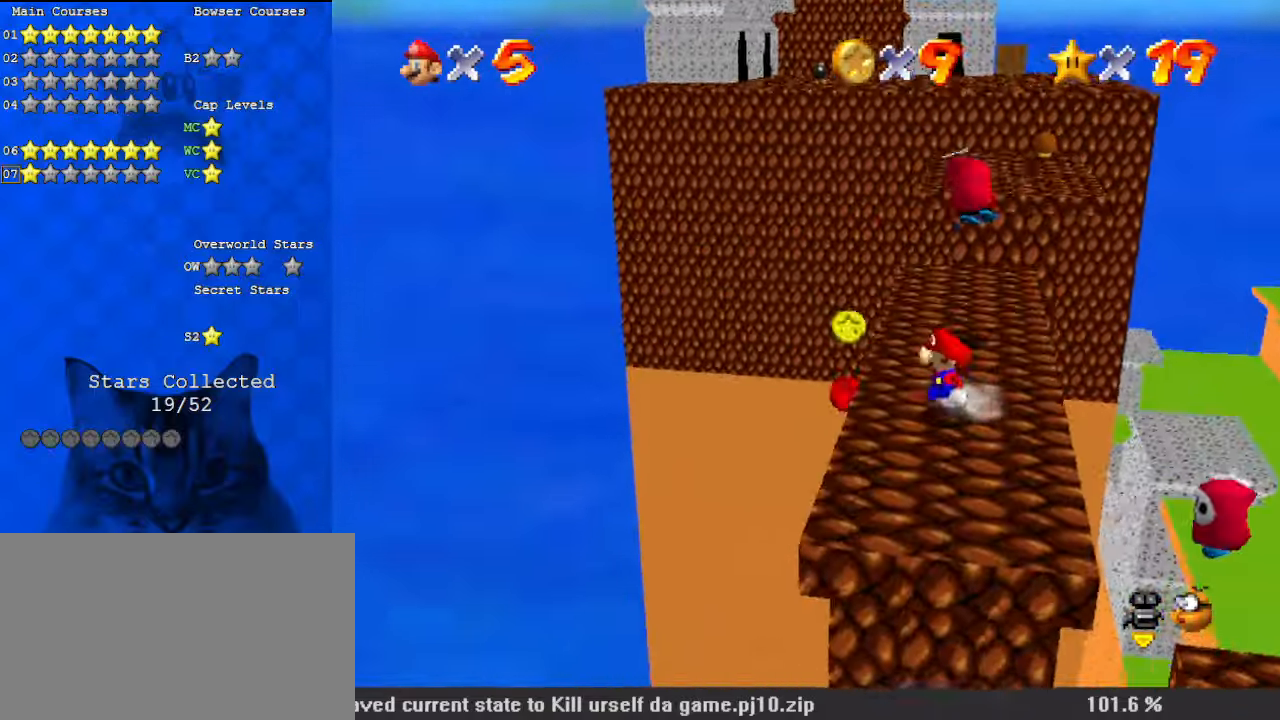
{"keys": ["a", "up"], "events": [[67, "up", "down"], [100, "left", "up"], [400, "a", "down"]]}
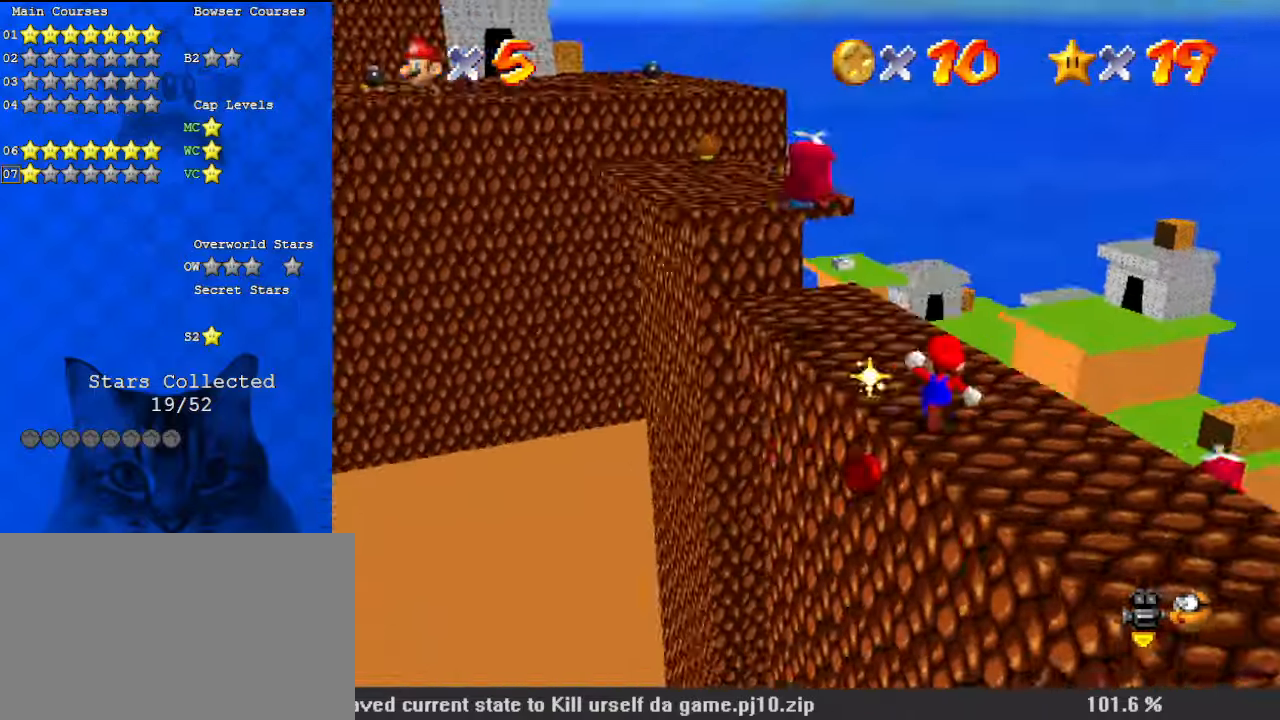
{"keys": ["left", "up", "y"], "events": [[33, "a", "up"], [67, "left", "down"], [200, "left", "up"], [267, "left", "down"], [500, "y", "down"]]}
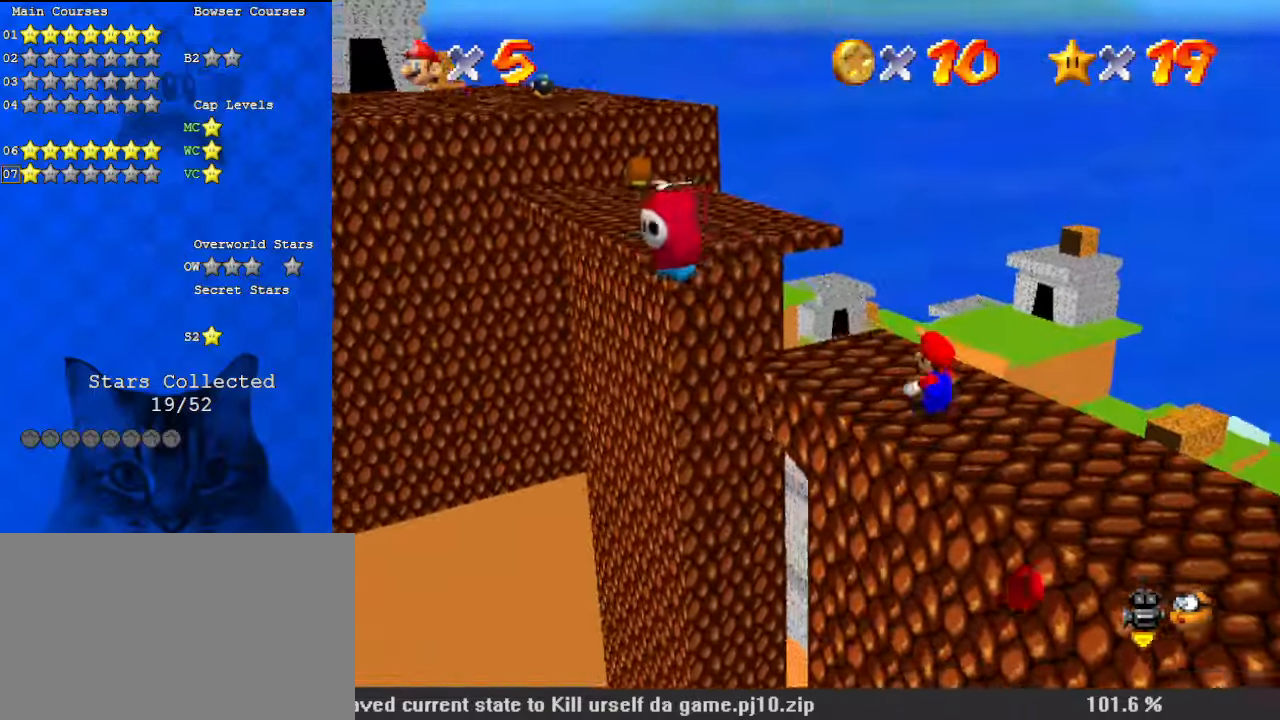
{"keys": ["up"], "events": [[67, "shift", "down"], [133, "left", "up"], [233, "y", "up"], [300, "shift", "up"], [367, "d", "down"], [500, "d", "up"]]}
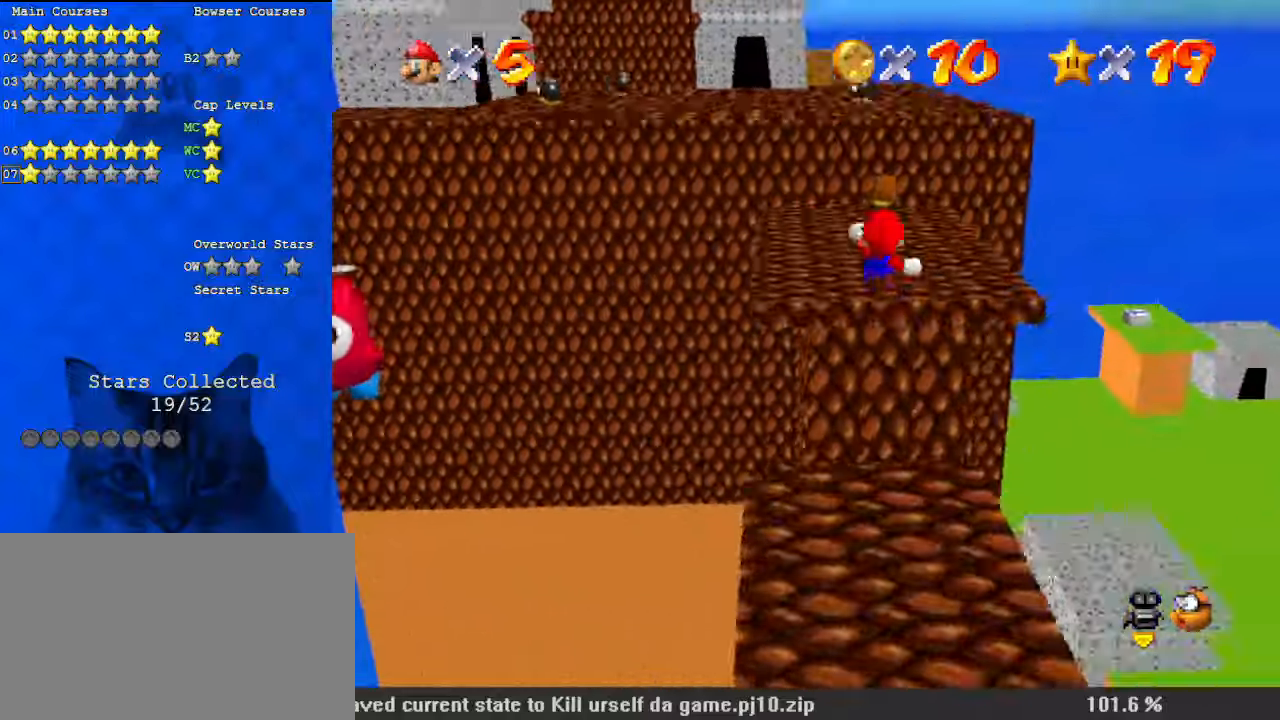
{"keys": ["up"], "events": [[333, "left", "down"], [367, "left", "up"]]}
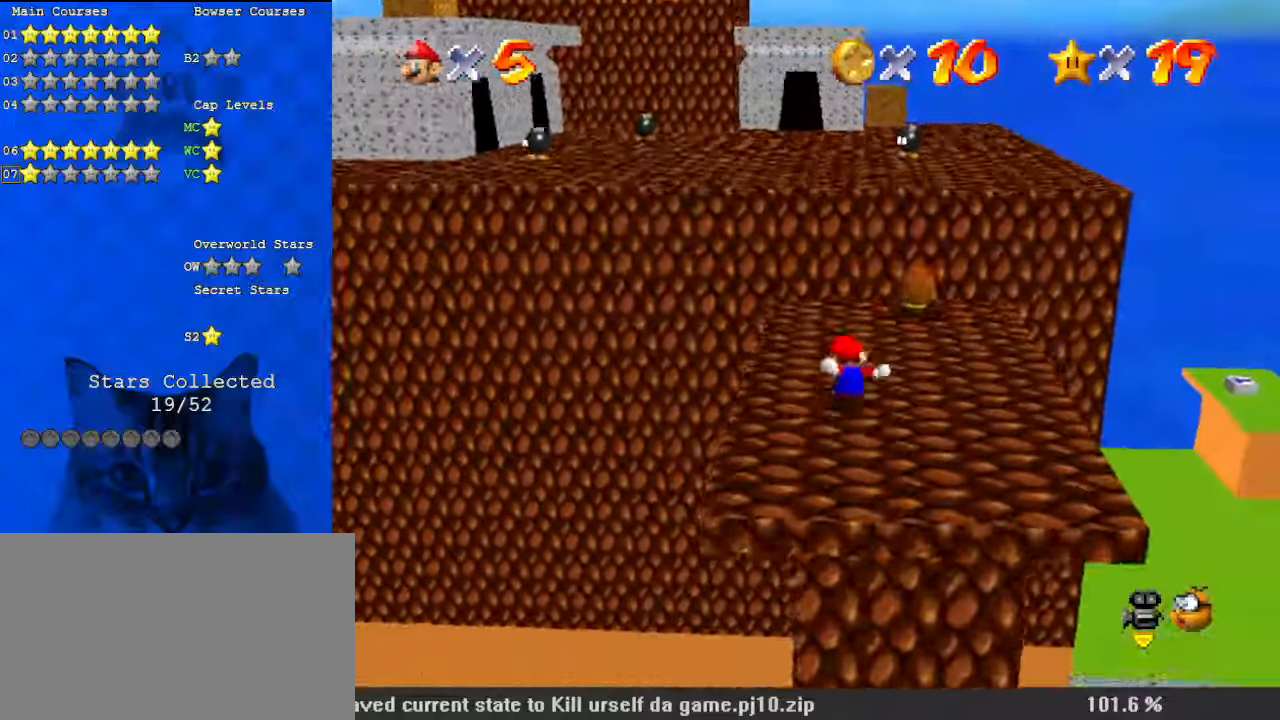
{"keys": ["up"], "events": [[300, "ctrl", "down"], [300, "shift", "down"], [433, "ctrl", "up"], [433, "shift", "up"]]}
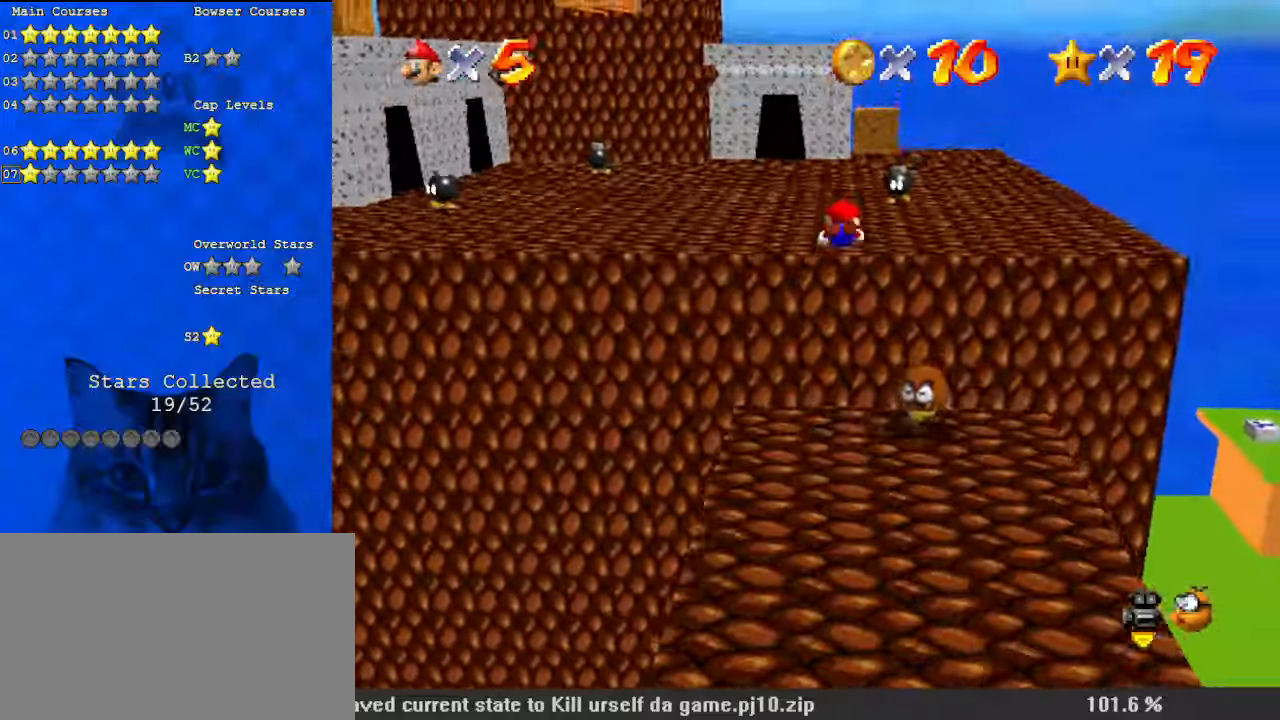
{"keys": ["right", "up"], "events": [[67, "d", "down"], [100, "w", "down"], [167, "right", "down"], [200, "d", "up"], [200, "w", "up"]]}
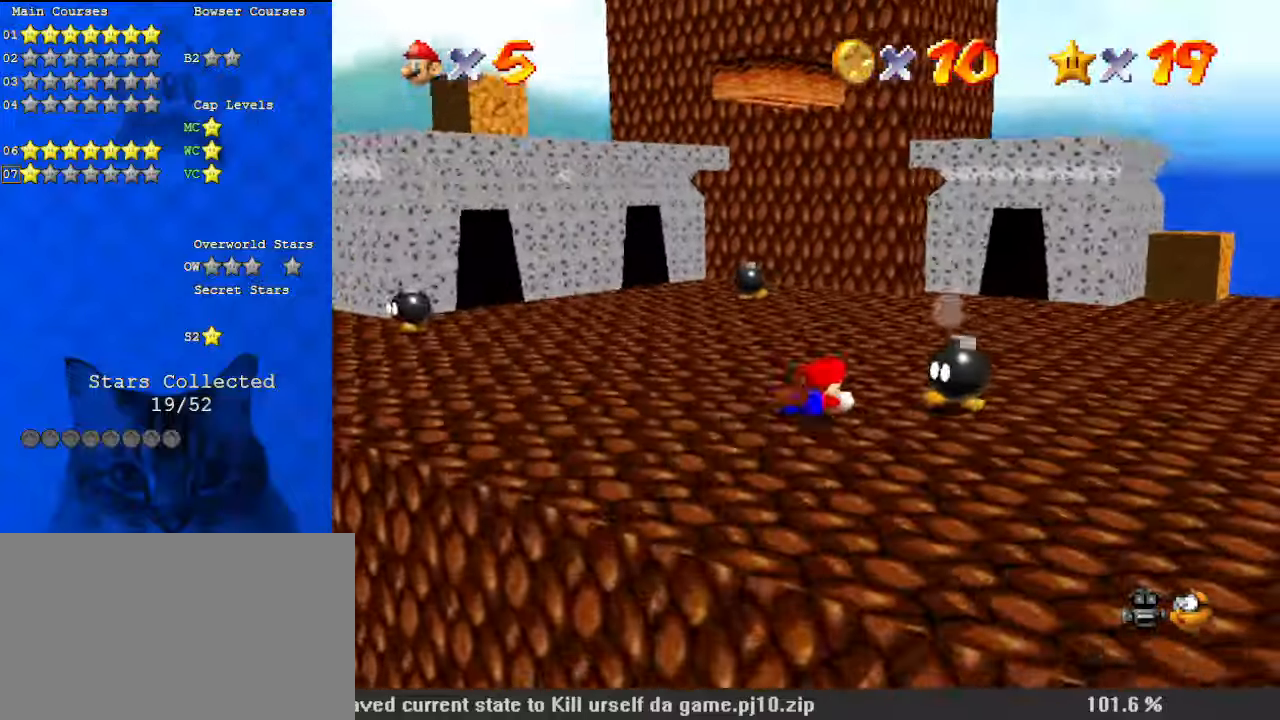
{"keys": ["shift", "up"], "events": [[67, "ctrl", "down"], [67, "shift", "down"], [267, "ctrl", "up"], [267, "up", "up"], [400, "up", "down"], [500, "right", "up"]]}